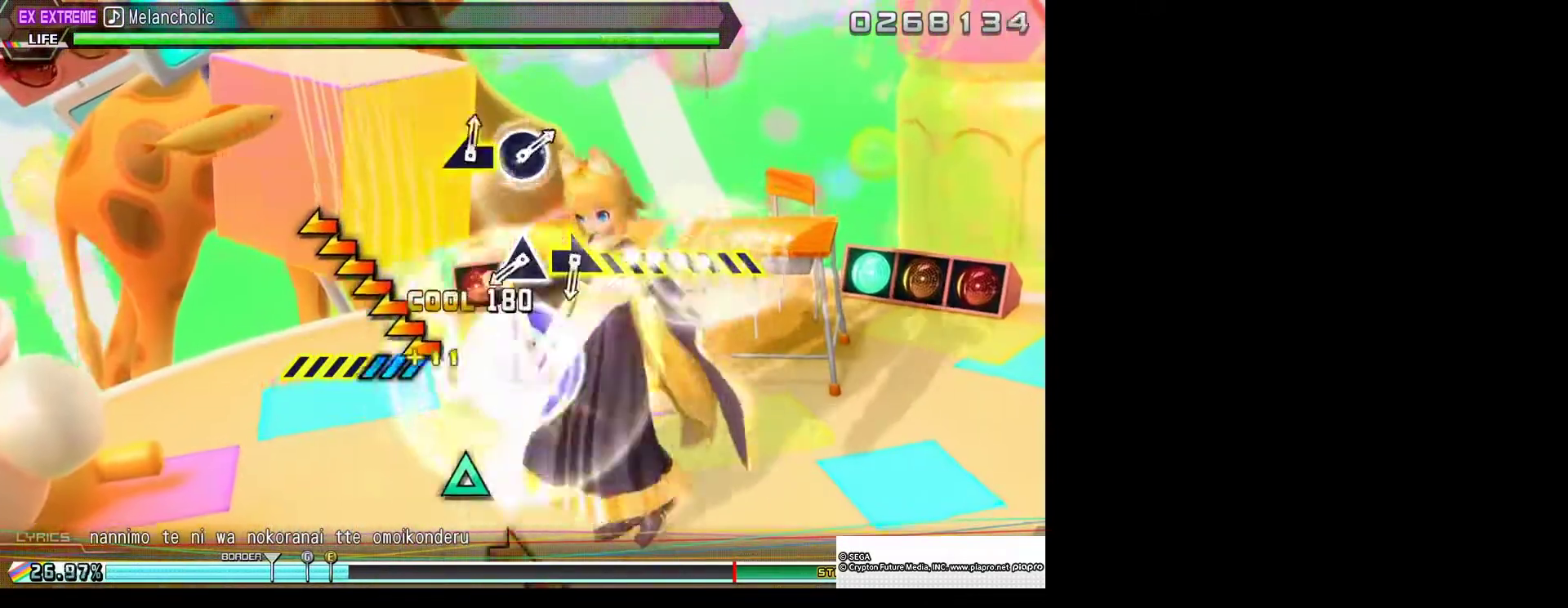
Gameplay with a controller (PlayStation layout); each line is a JSON object with the inputs held at the frame after it. "events" lists button and stick changes between this image and that frame as [ms after this image, input, new state], when the widget could be followed in between. Not read: L1 R1.
{"buttons": [], "left_stick": "center", "right_stick": "center", "events": [[400, "L2", "up"], [400, "left_stick", "center"]]}
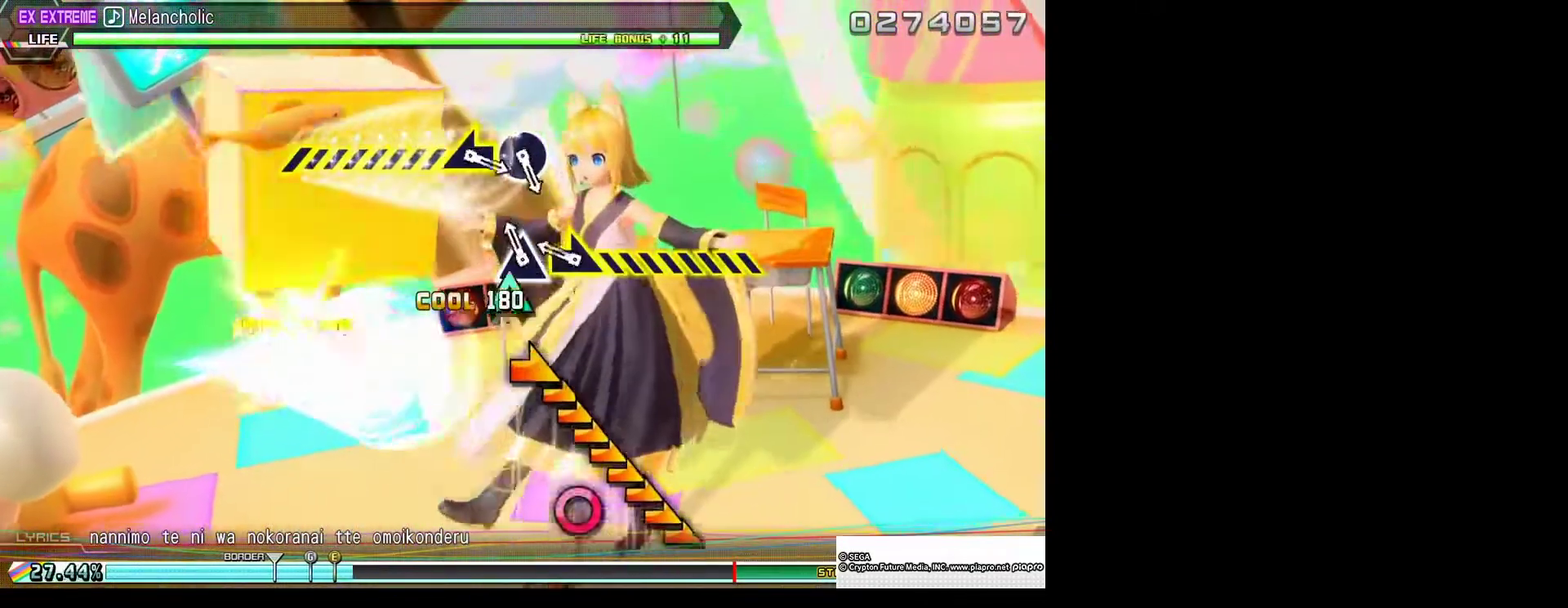
{"buttons": [], "left_stick": "up-right", "right_stick": "center", "events": [[133, "TRIANGLE", "down"], [200, "left_stick", "up-right"], [267, "TRIANGLE", "up"]]}
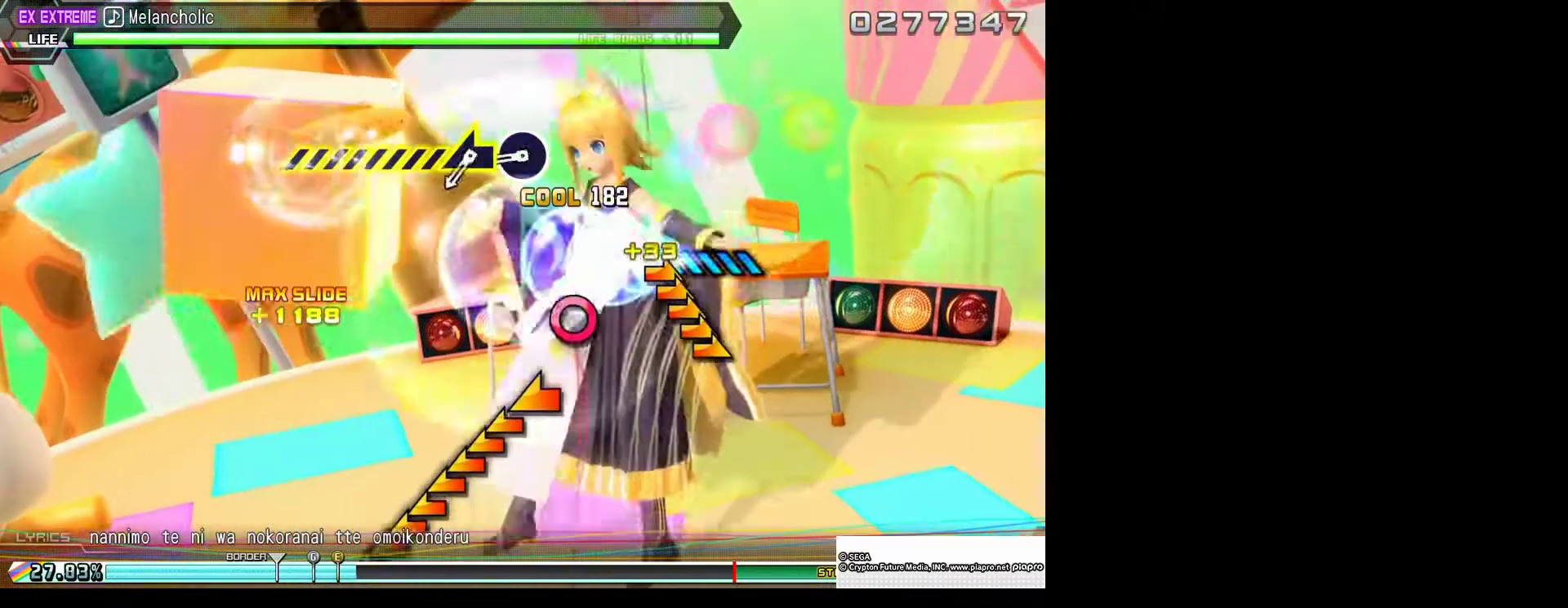
{"buttons": ["CIRCLE"], "left_stick": "center", "right_stick": "center", "events": [[267, "left_stick", "center"], [467, "CIRCLE", "down"]]}
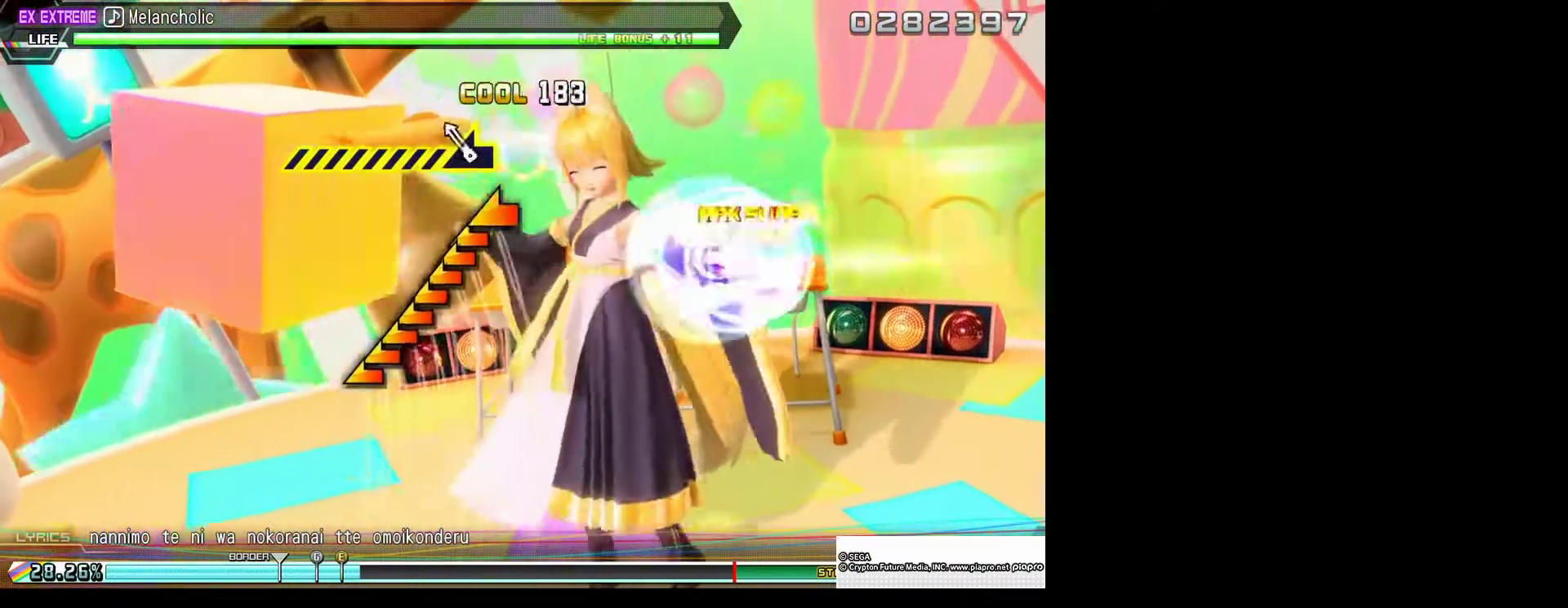
{"buttons": [], "left_stick": "left", "right_stick": "center", "events": [[67, "left_stick", "left"], [100, "CIRCLE", "up"]]}
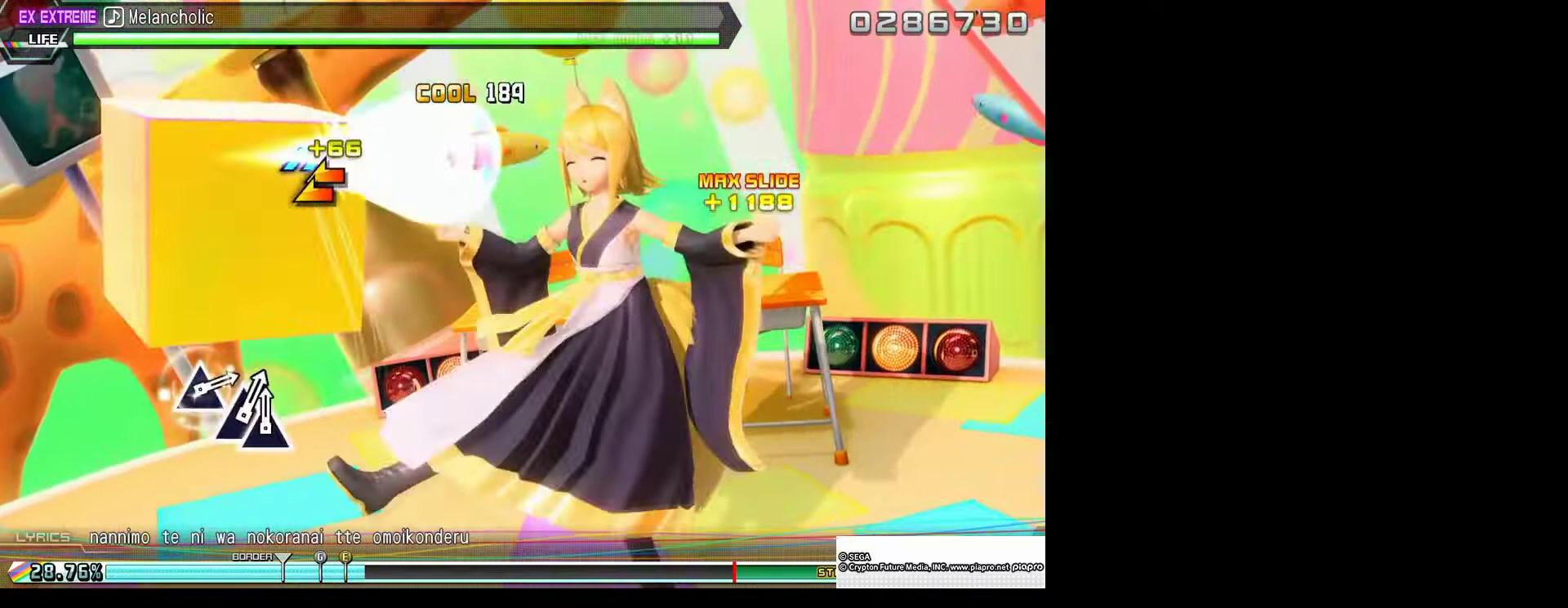
{"buttons": [], "left_stick": "center", "right_stick": "center", "events": [[100, "left_stick", "center"]]}
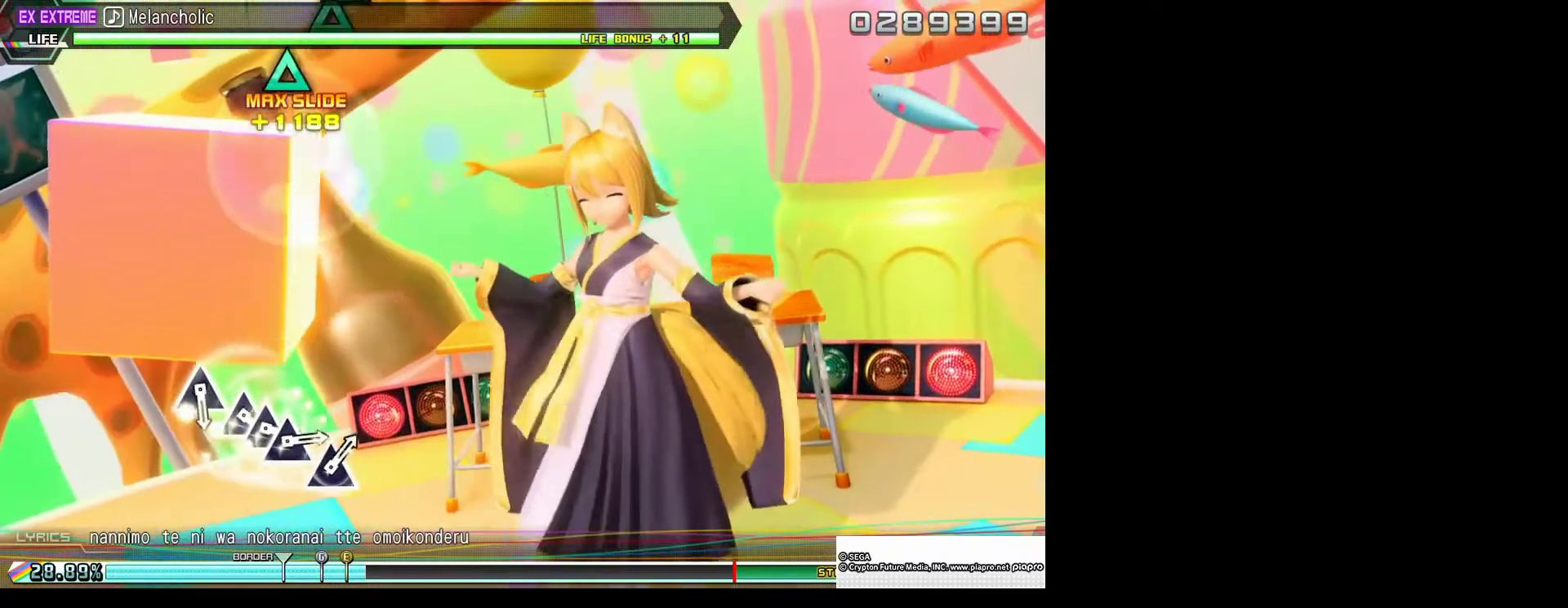
{"buttons": [], "left_stick": "center", "right_stick": "center", "events": []}
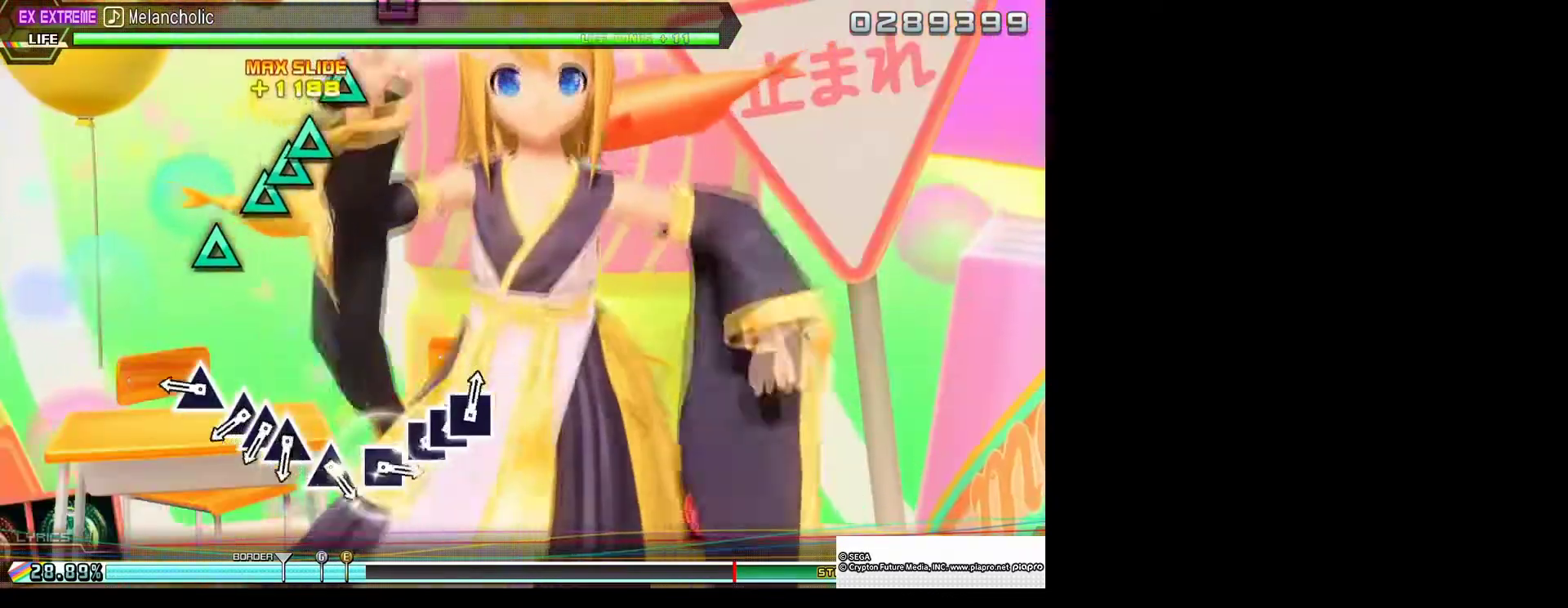
{"buttons": ["TRIANGLE"], "left_stick": "center", "right_stick": "center", "events": [[400, "TRIANGLE", "down"]]}
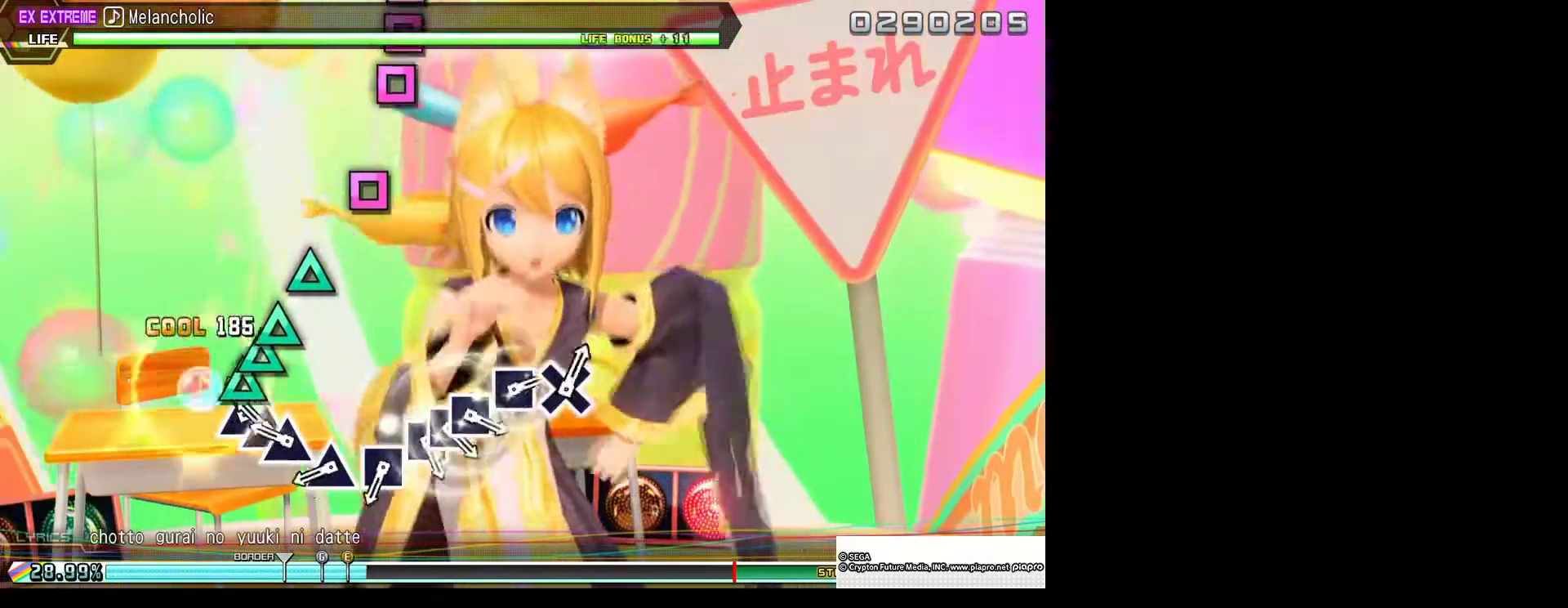
{"buttons": [], "left_stick": "center", "right_stick": "center", "events": [[33, "TRIANGLE", "up"], [133, "DPAD_UP", "down"], [233, "DPAD_UP", "up"], [233, "TRIANGLE", "down"], [333, "DPAD_UP", "down"], [400, "TRIANGLE", "up"], [433, "DPAD_UP", "up"]]}
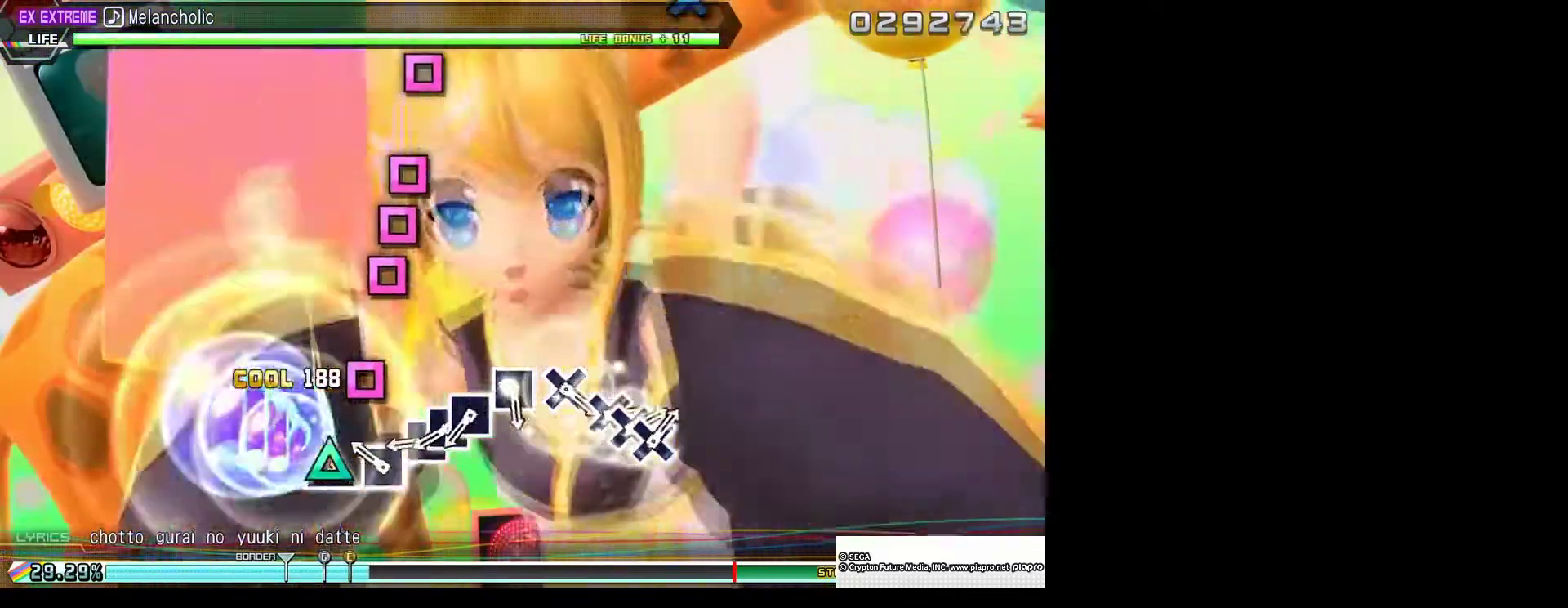
{"buttons": ["DPAD_LEFT"], "left_stick": "center", "right_stick": "center", "events": [[67, "TRIANGLE", "down"], [167, "TRIANGLE", "up"], [267, "SQUARE", "down"], [400, "SQUARE", "up"], [467, "DPAD_LEFT", "down"]]}
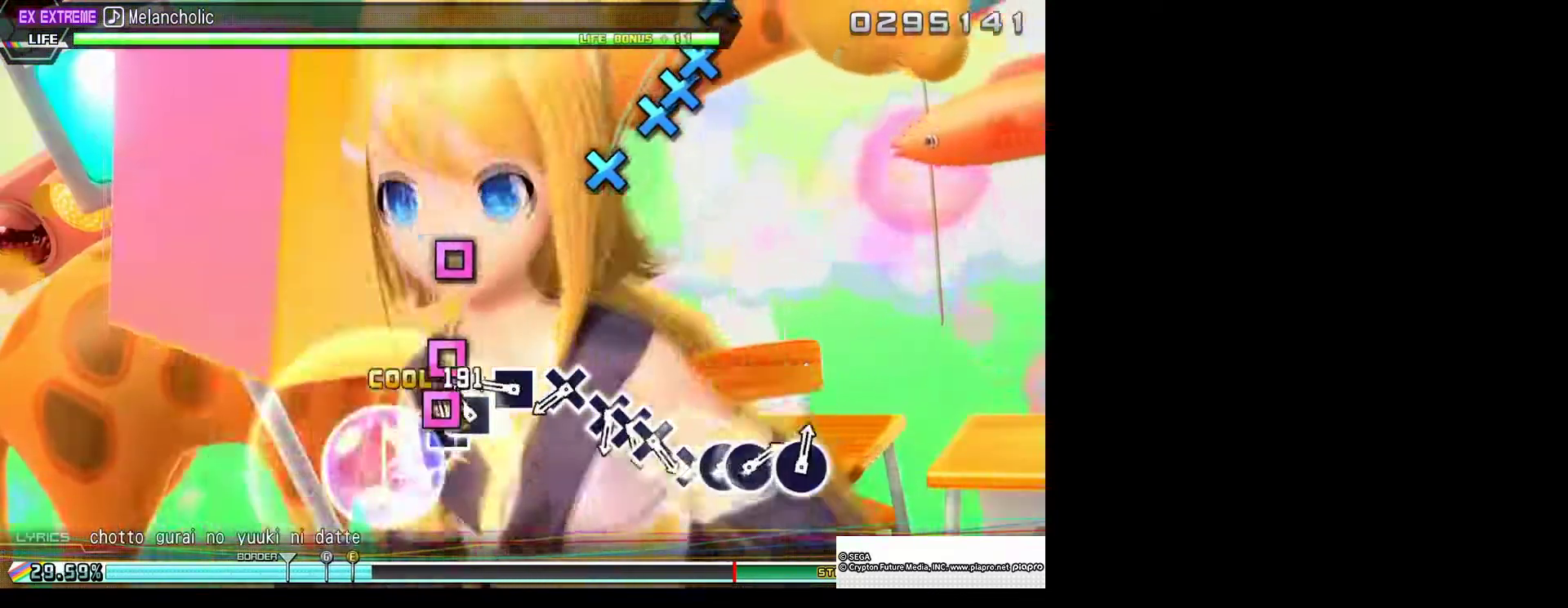
{"buttons": ["SQUARE"], "left_stick": "center", "right_stick": "center", "events": [[67, "DPAD_LEFT", "up"], [67, "SQUARE", "down"], [167, "DPAD_LEFT", "down"], [233, "SQUARE", "up"], [267, "DPAD_LEFT", "up"], [400, "SQUARE", "down"]]}
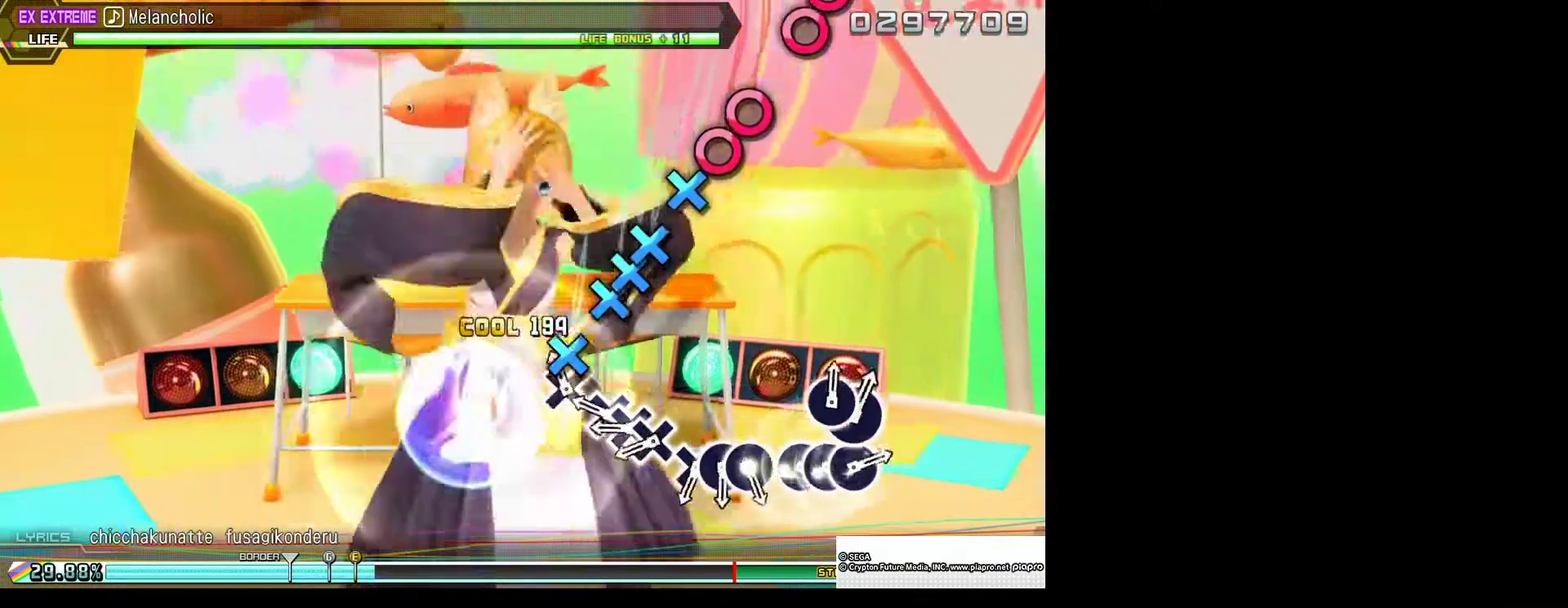
{"buttons": ["CROSS"], "left_stick": "center", "right_stick": "center", "events": [[33, "SQUARE", "up"], [100, "CROSS", "down"], [233, "CROSS", "up"], [300, "DPAD_DOWN", "down"], [400, "CROSS", "down"], [433, "DPAD_DOWN", "up"]]}
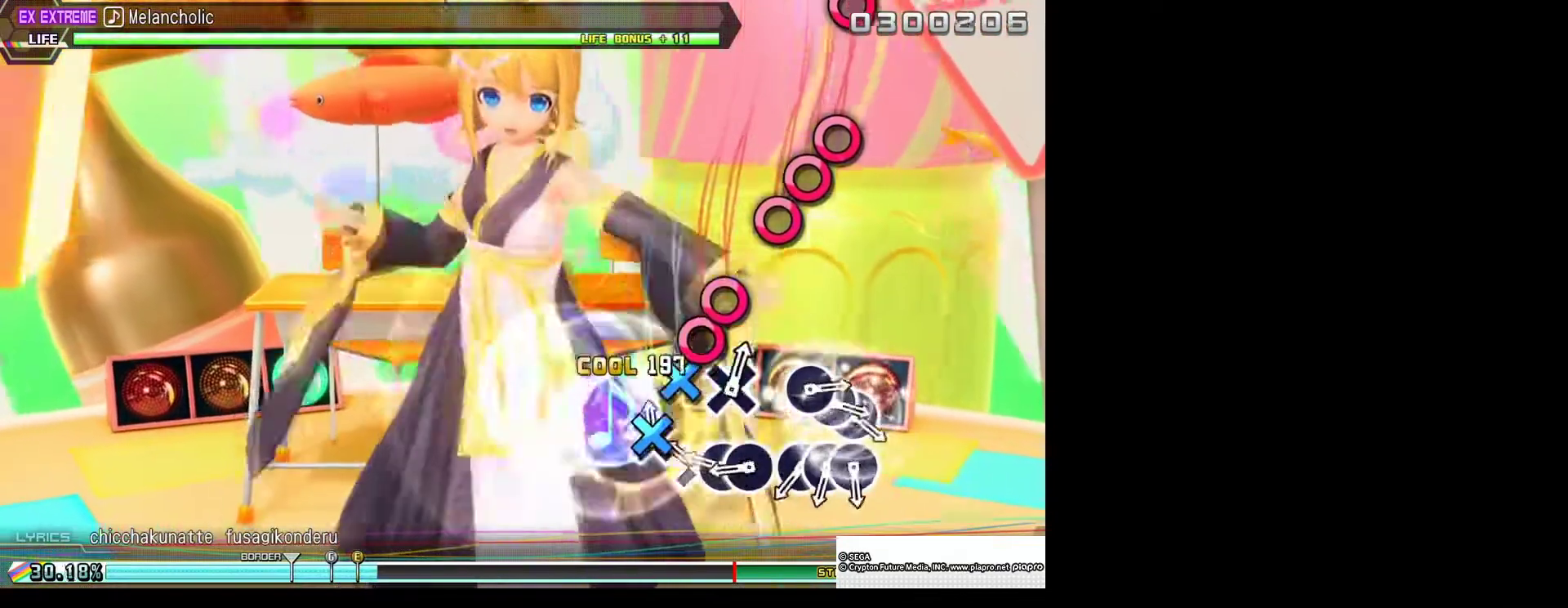
{"buttons": ["CIRCLE", "DPAD_RIGHT"], "left_stick": "center", "right_stick": "center", "events": [[67, "CROSS", "up"], [67, "DPAD_DOWN", "down"], [133, "DPAD_DOWN", "up"], [267, "DPAD_DOWN", "down"], [367, "CIRCLE", "down"], [367, "DPAD_DOWN", "up"], [467, "DPAD_RIGHT", "down"]]}
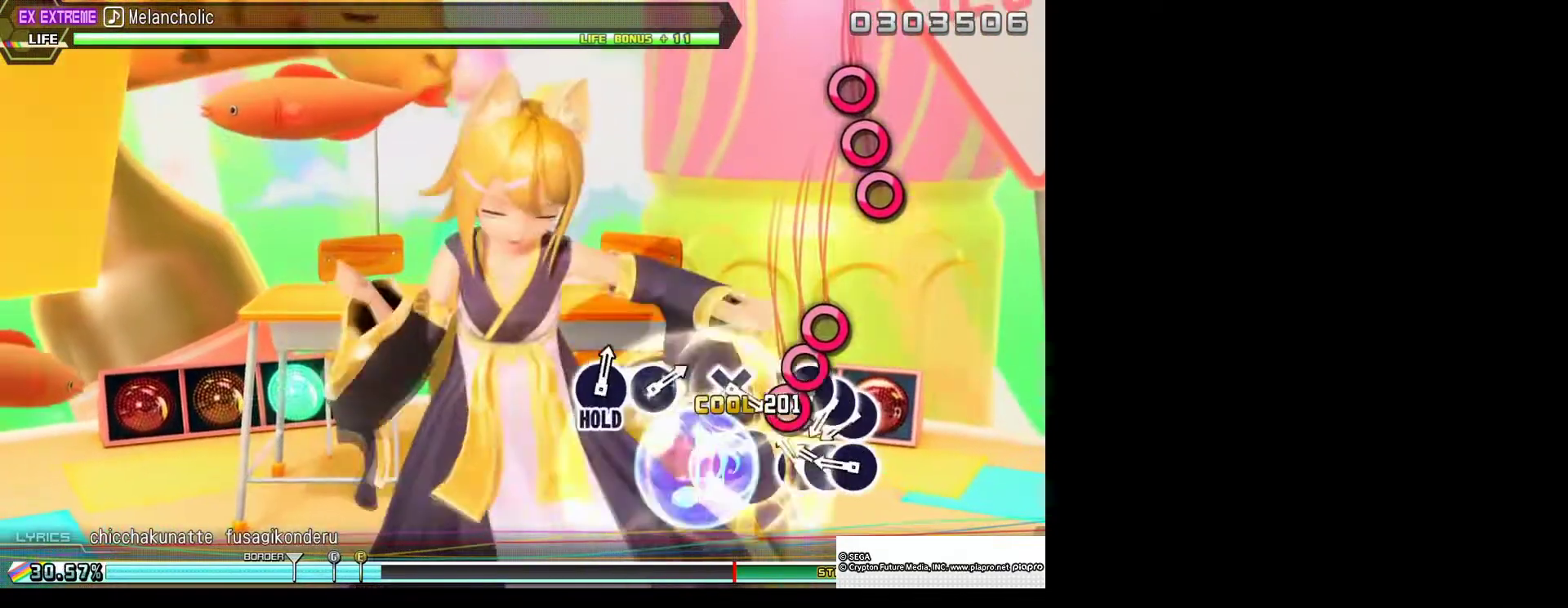
{"buttons": [], "left_stick": "center", "right_stick": "center", "events": [[33, "CIRCLE", "up"], [67, "DPAD_RIGHT", "up"], [167, "DPAD_RIGHT", "down"], [267, "CIRCLE", "down"], [300, "DPAD_RIGHT", "up"], [400, "DPAD_RIGHT", "down"], [433, "CIRCLE", "up"], [467, "DPAD_RIGHT", "up"]]}
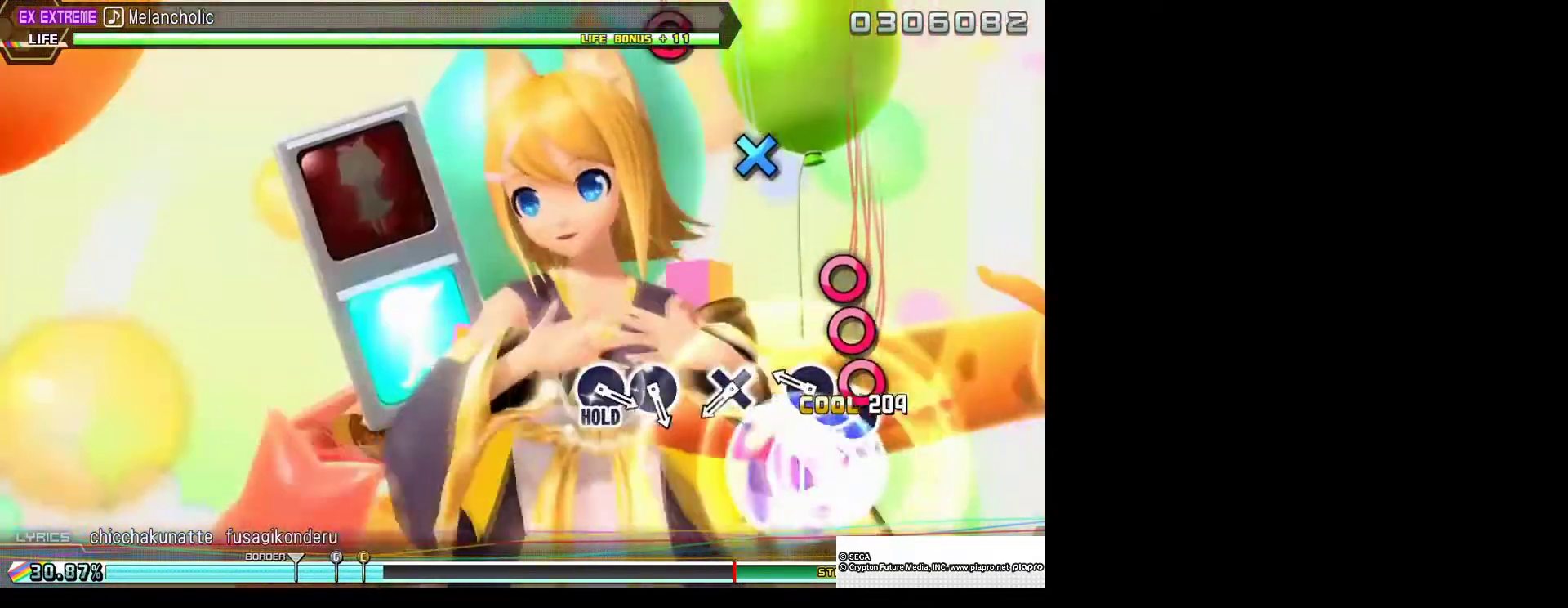
{"buttons": [], "left_stick": "center", "right_stick": "center", "events": [[100, "DPAD_RIGHT", "down"], [233, "CIRCLE", "down"], [233, "DPAD_RIGHT", "up"], [333, "DPAD_RIGHT", "down"], [400, "CIRCLE", "up"], [433, "DPAD_RIGHT", "up"]]}
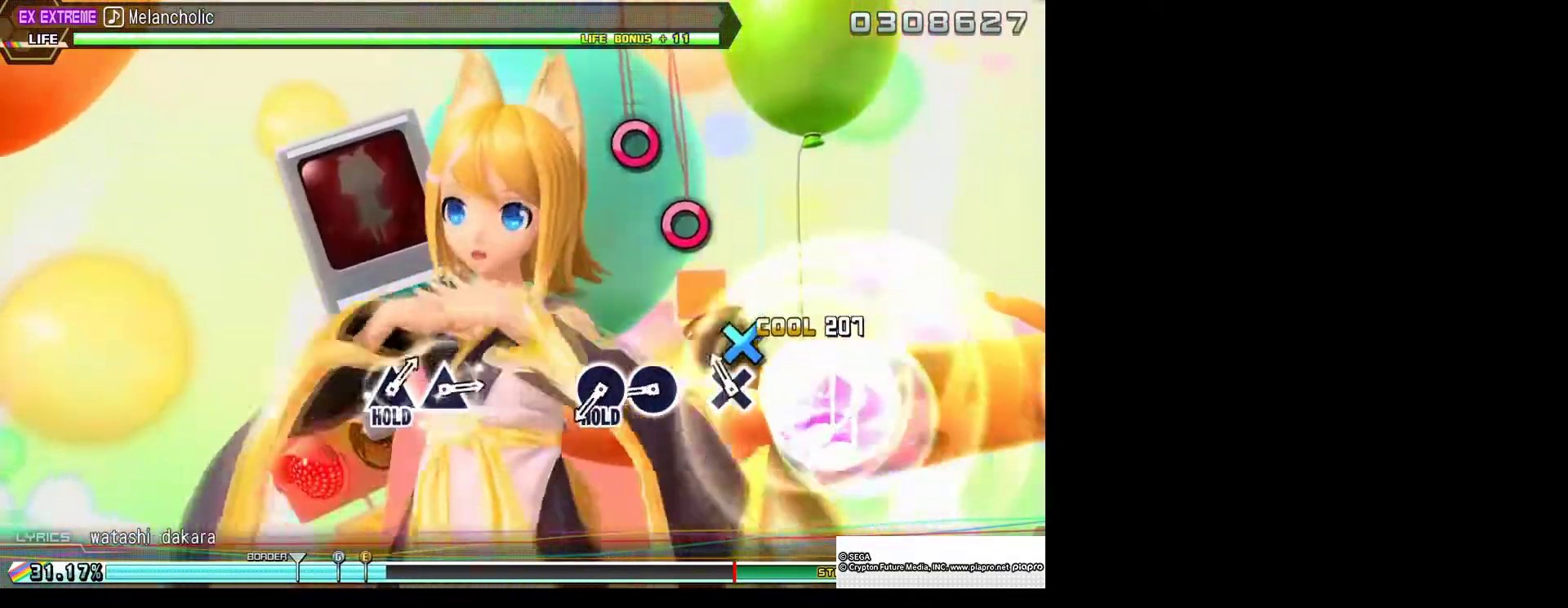
{"buttons": ["CIRCLE"], "left_stick": "center", "right_stick": "center", "events": [[133, "CROSS", "down"], [267, "CROSS", "up"], [467, "CIRCLE", "down"]]}
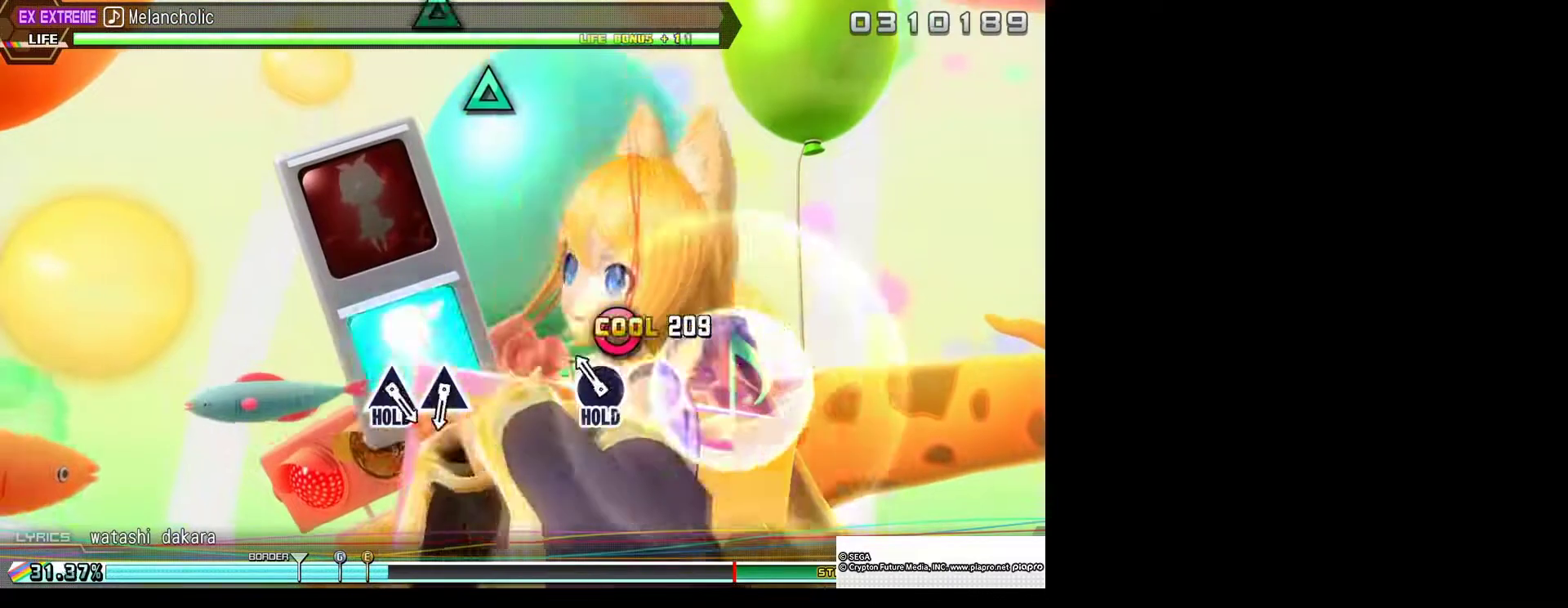
{"buttons": ["L2"], "left_stick": "center", "right_stick": "center", "events": [[100, "CIRCLE", "up"], [167, "CIRCLE", "down"], [267, "L2", "down"], [367, "CIRCLE", "up"]]}
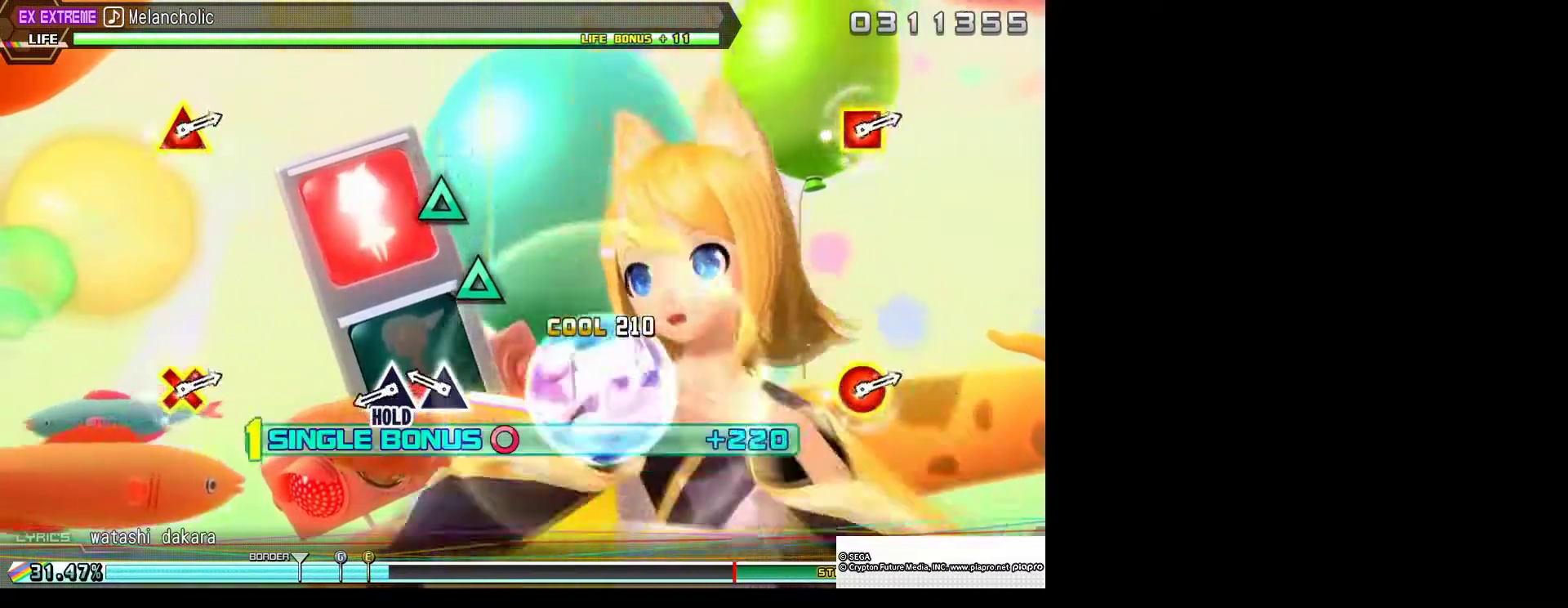
{"buttons": ["L2"], "left_stick": "center", "right_stick": "center", "events": [[333, "TRIANGLE", "down"], [467, "TRIANGLE", "up"]]}
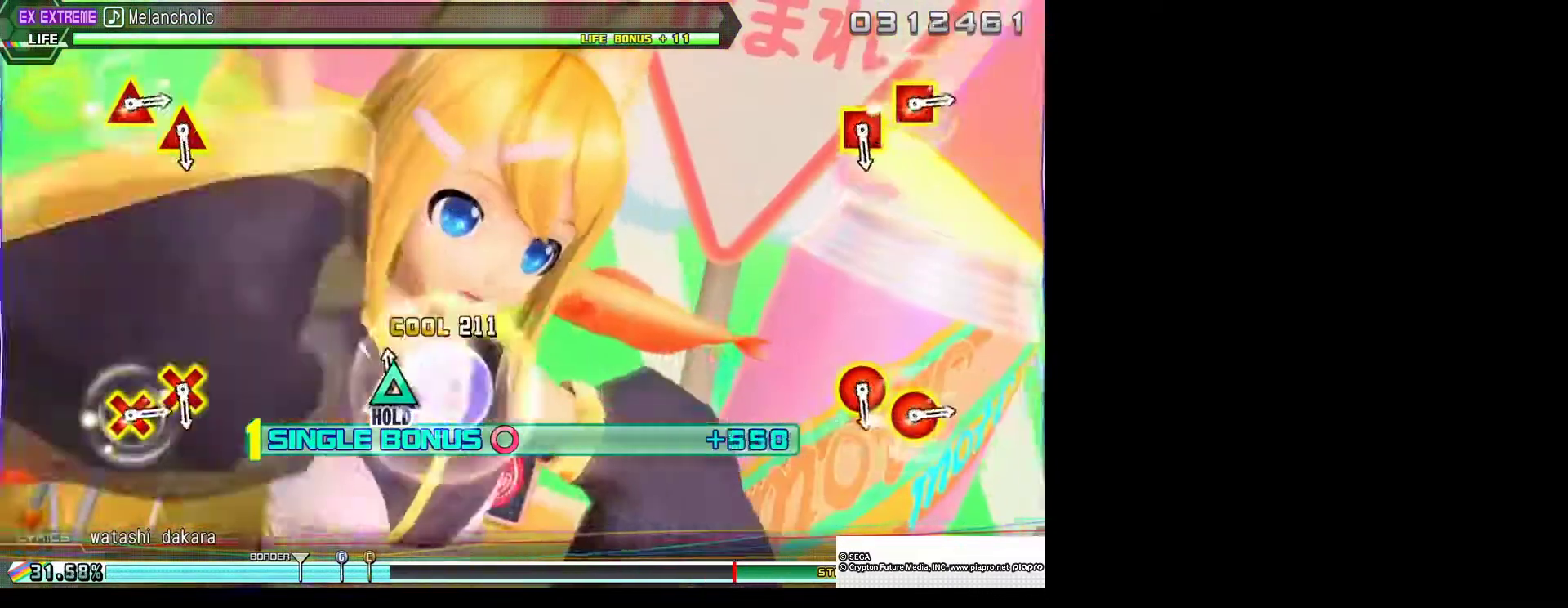
{"buttons": ["R2"], "left_stick": "center", "right_stick": "center", "events": [[33, "TRIANGLE", "down"], [133, "R2", "down"], [200, "L2", "up"], [200, "TRIANGLE", "up"]]}
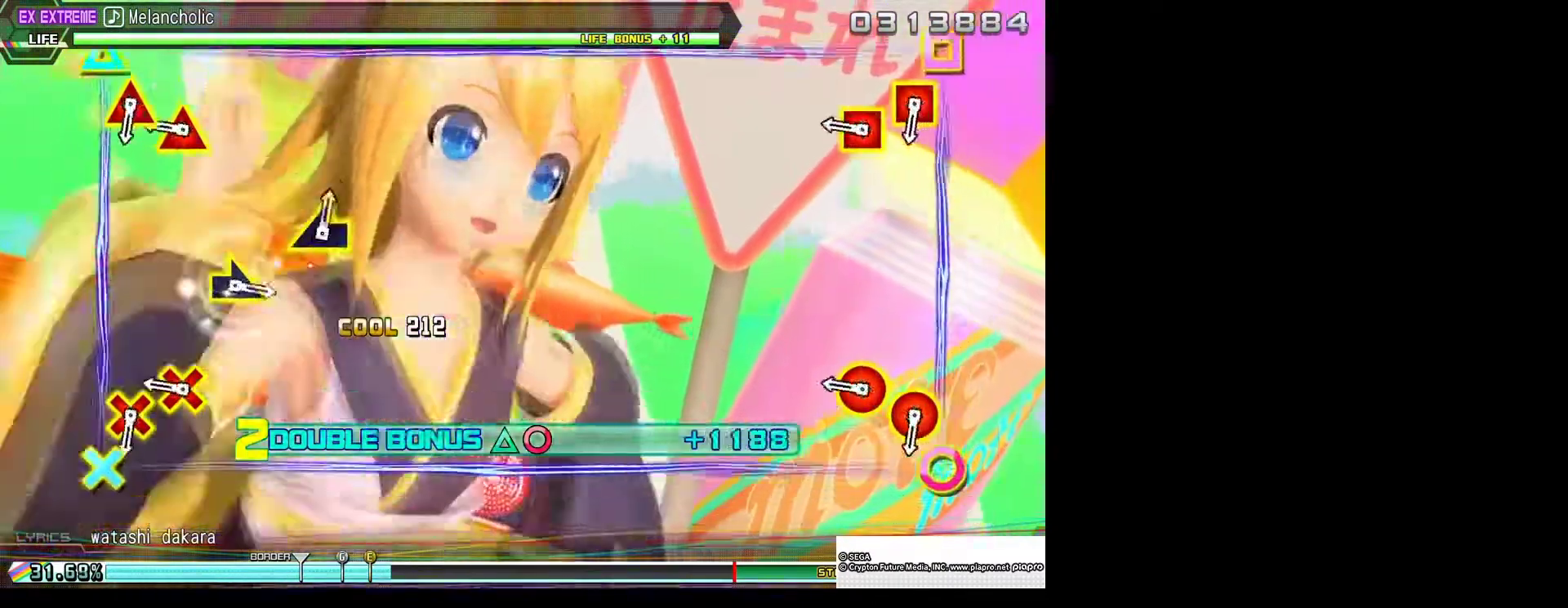
{"buttons": ["L2", "R2"], "left_stick": "center", "right_stick": "center", "events": [[400, "L2", "down"]]}
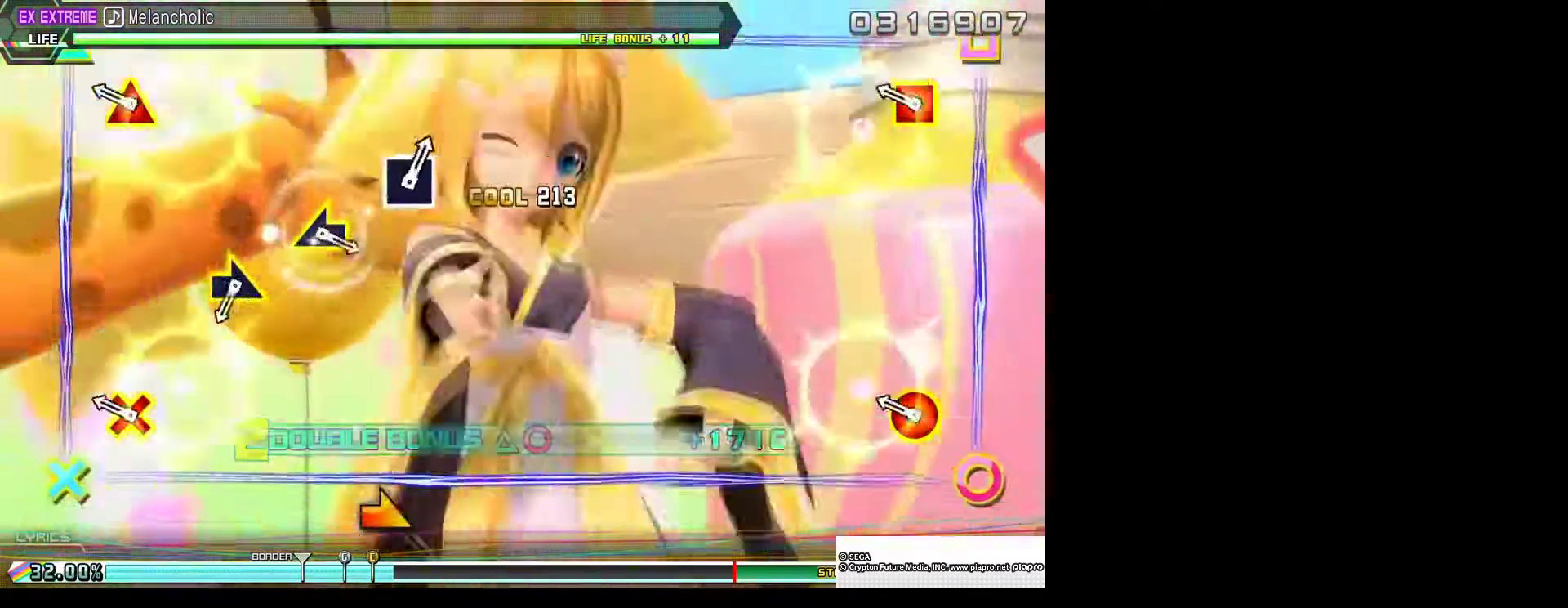
{"buttons": ["R2"], "left_stick": "center", "right_stick": "center", "events": [[67, "L2", "up"], [333, "L2", "down"], [467, "L2", "up"]]}
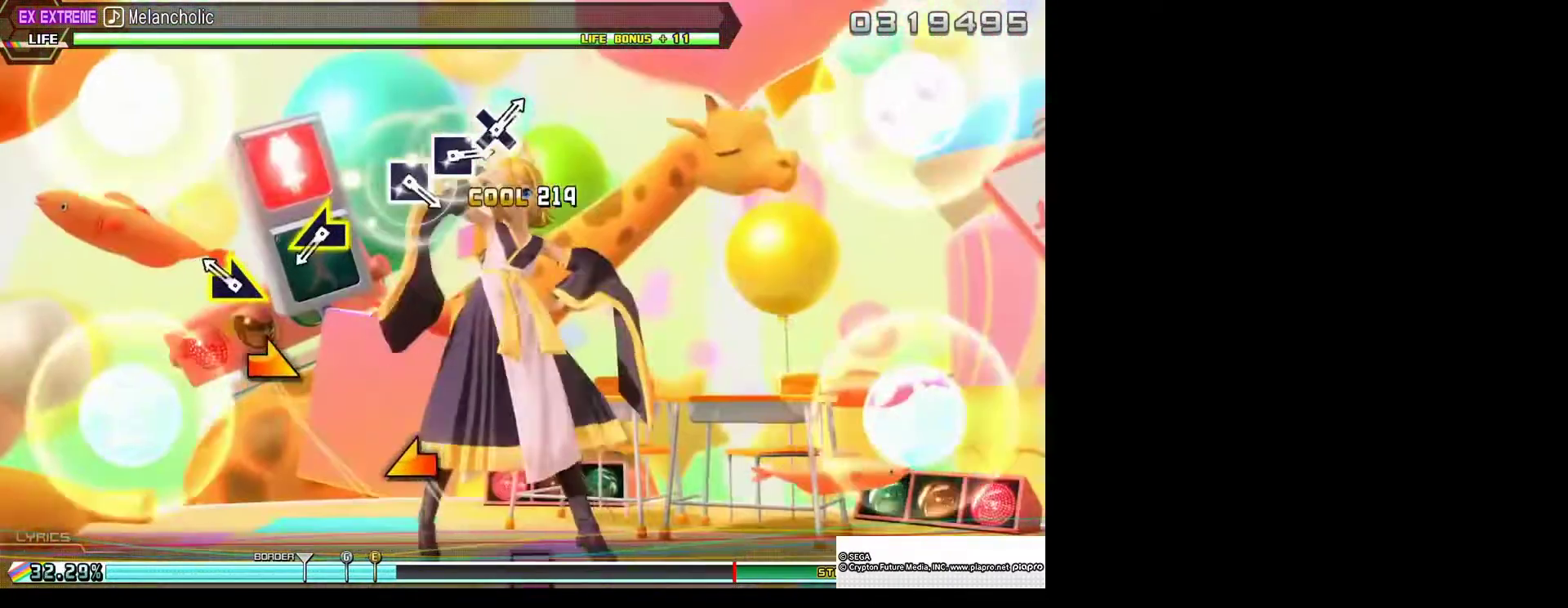
{"buttons": ["R2"], "left_stick": "center", "right_stick": "center", "events": [[233, "left_stick", "up-right"], [333, "left_stick", "center"]]}
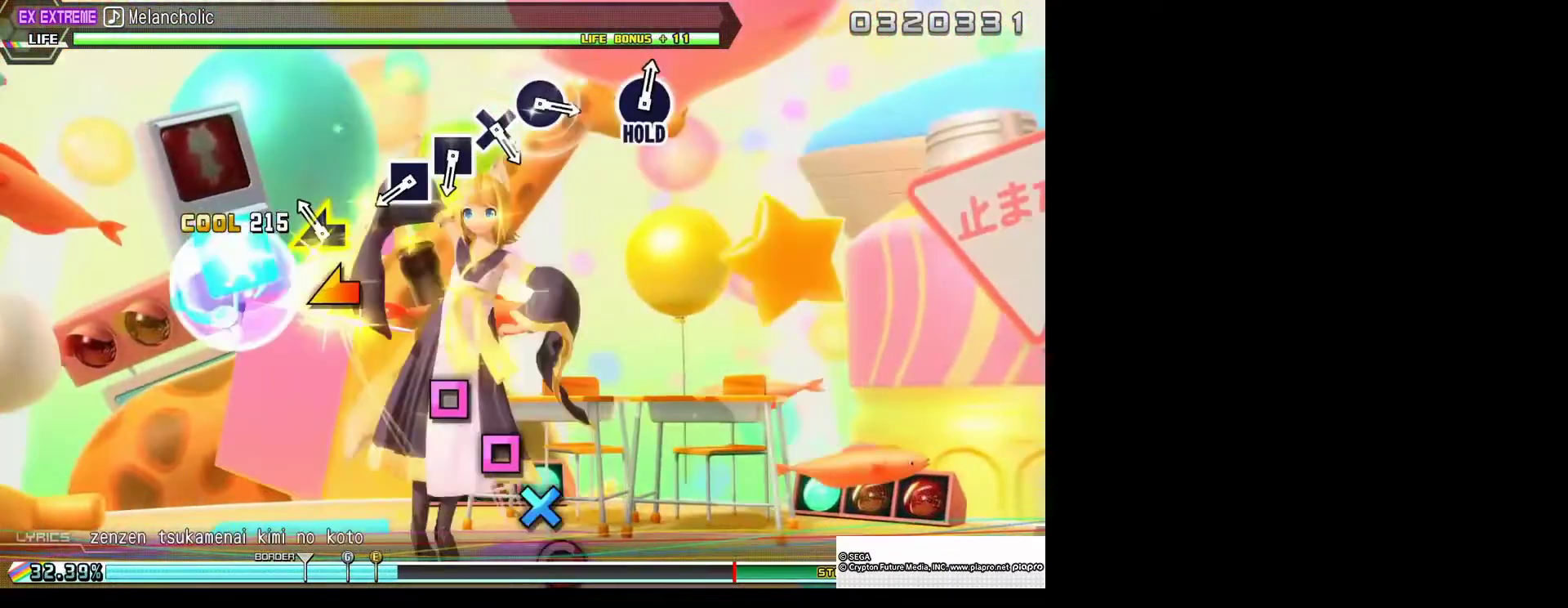
{"buttons": [], "left_stick": "center", "right_stick": "center", "events": [[233, "R2", "up"]]}
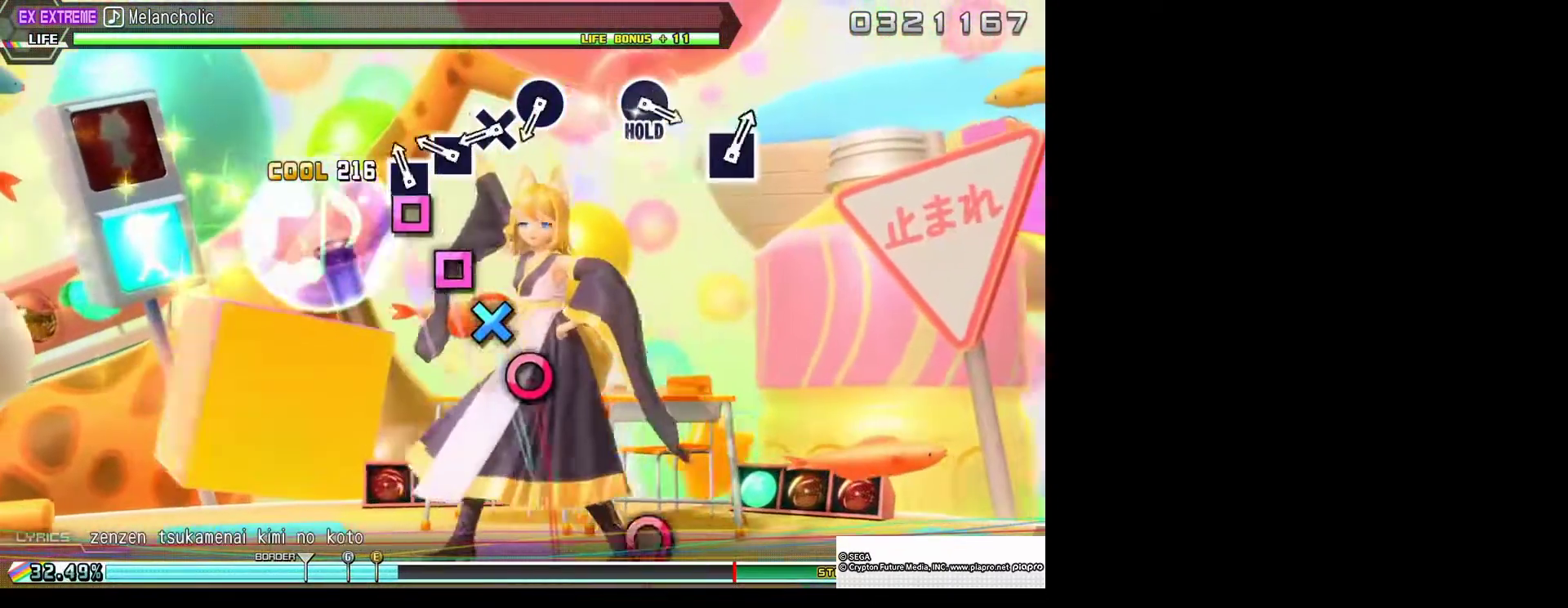
{"buttons": [], "left_stick": "center", "right_stick": "center", "events": [[100, "SQUARE", "down"], [267, "SQUARE", "up"], [333, "SQUARE", "down"], [433, "SQUARE", "up"]]}
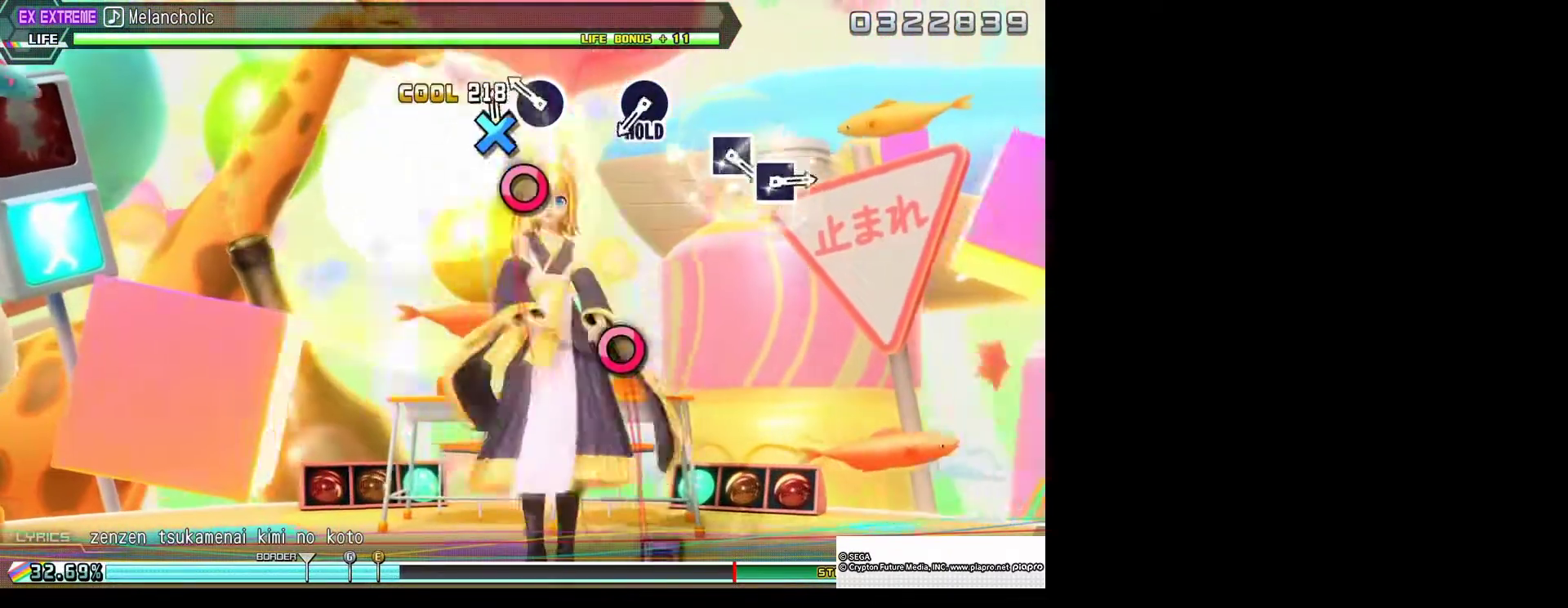
{"buttons": [], "left_stick": "center", "right_stick": "center", "events": [[33, "CROSS", "down"], [167, "CROSS", "up"], [267, "CIRCLE", "down"], [400, "CIRCLE", "up"]]}
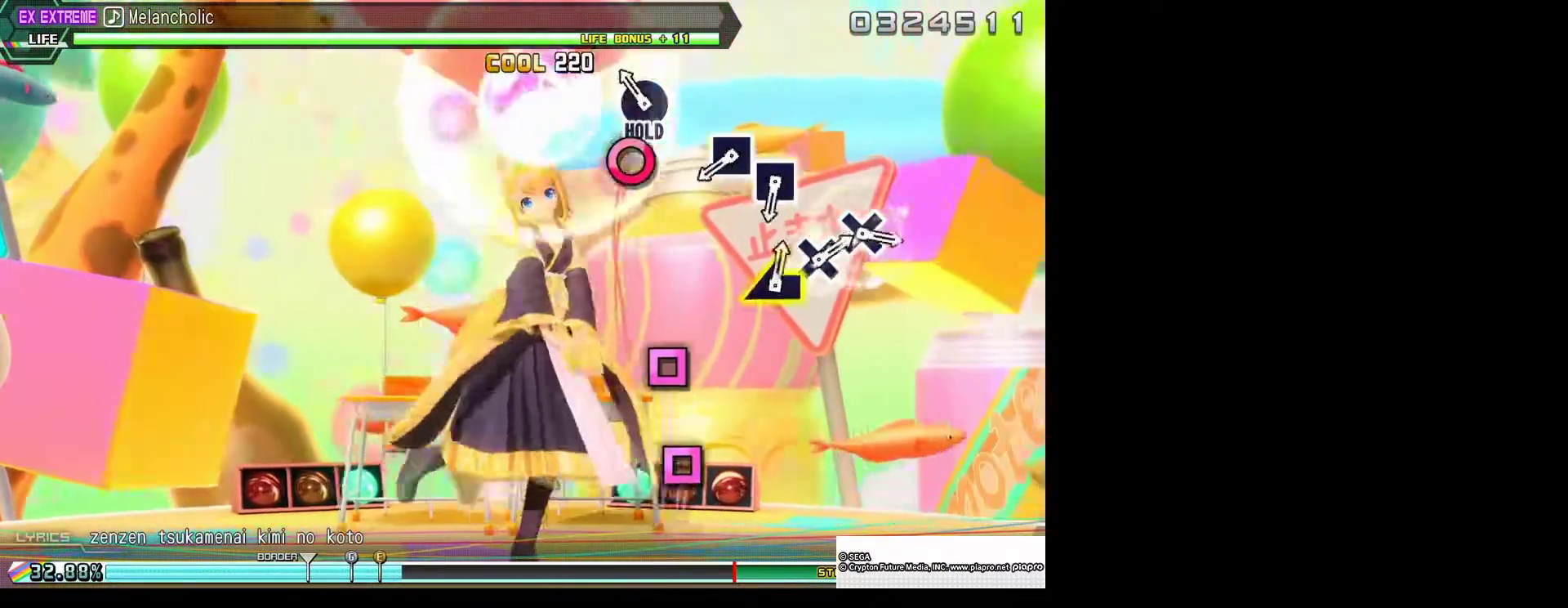
{"buttons": ["L2"], "left_stick": "center", "right_stick": "center", "events": [[167, "CIRCLE", "down"], [267, "L2", "down"], [333, "CIRCLE", "up"]]}
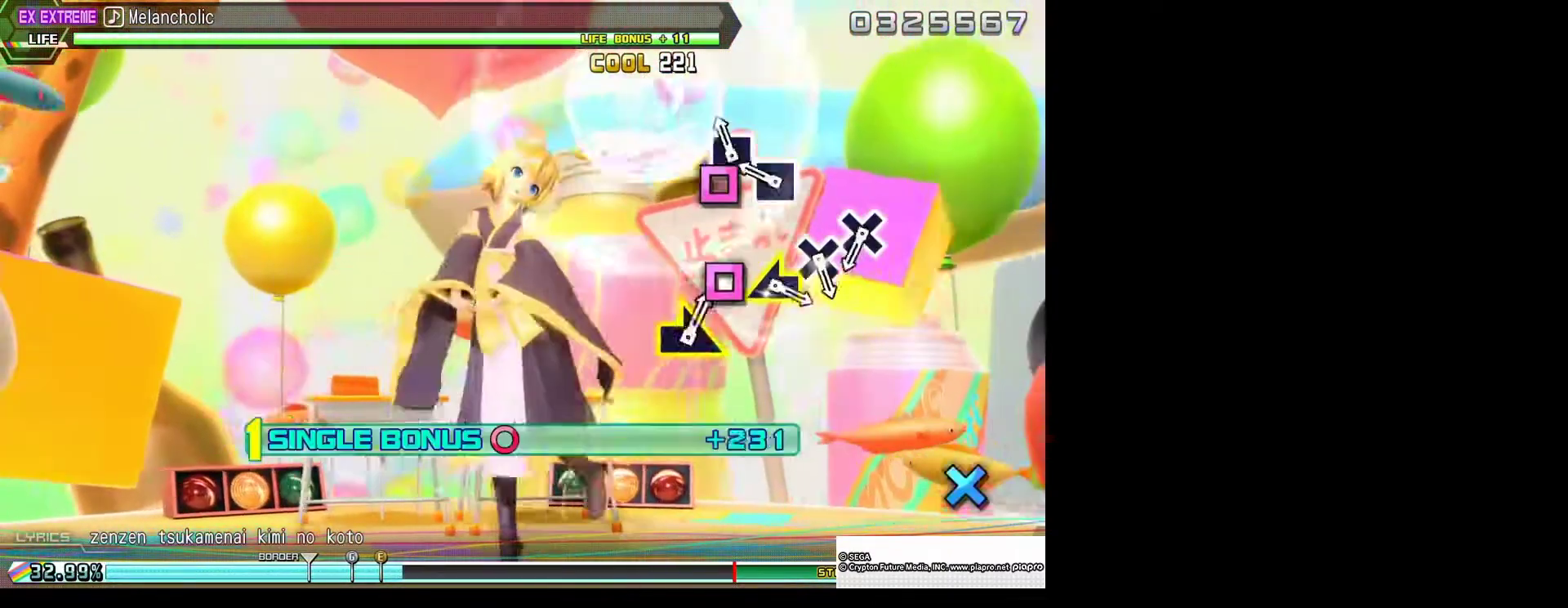
{"buttons": ["L2"], "left_stick": "center", "right_stick": "center", "events": [[100, "SQUARE", "down"], [267, "SQUARE", "up"], [333, "SQUARE", "down"], [467, "SQUARE", "up"]]}
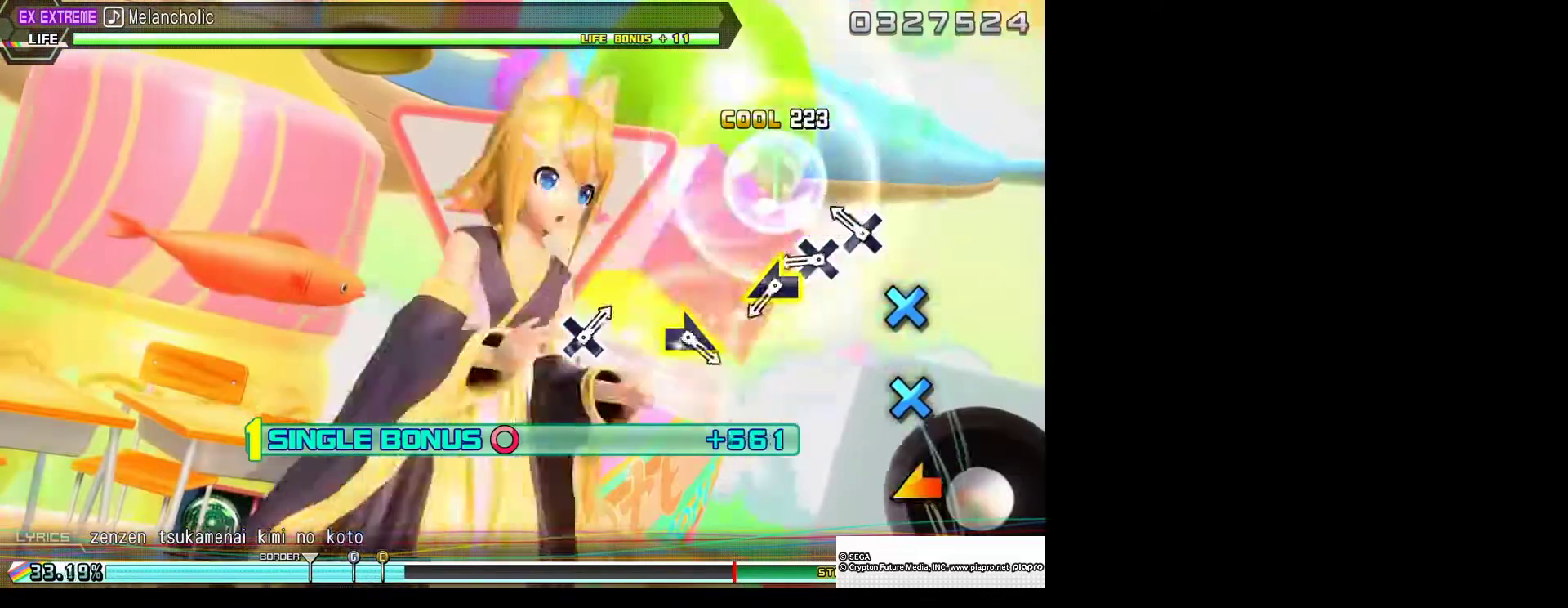
{"buttons": ["CROSS", "L2"], "left_stick": "center", "right_stick": "center", "events": [[233, "CROSS", "down"], [367, "CROSS", "up"], [467, "CROSS", "down"]]}
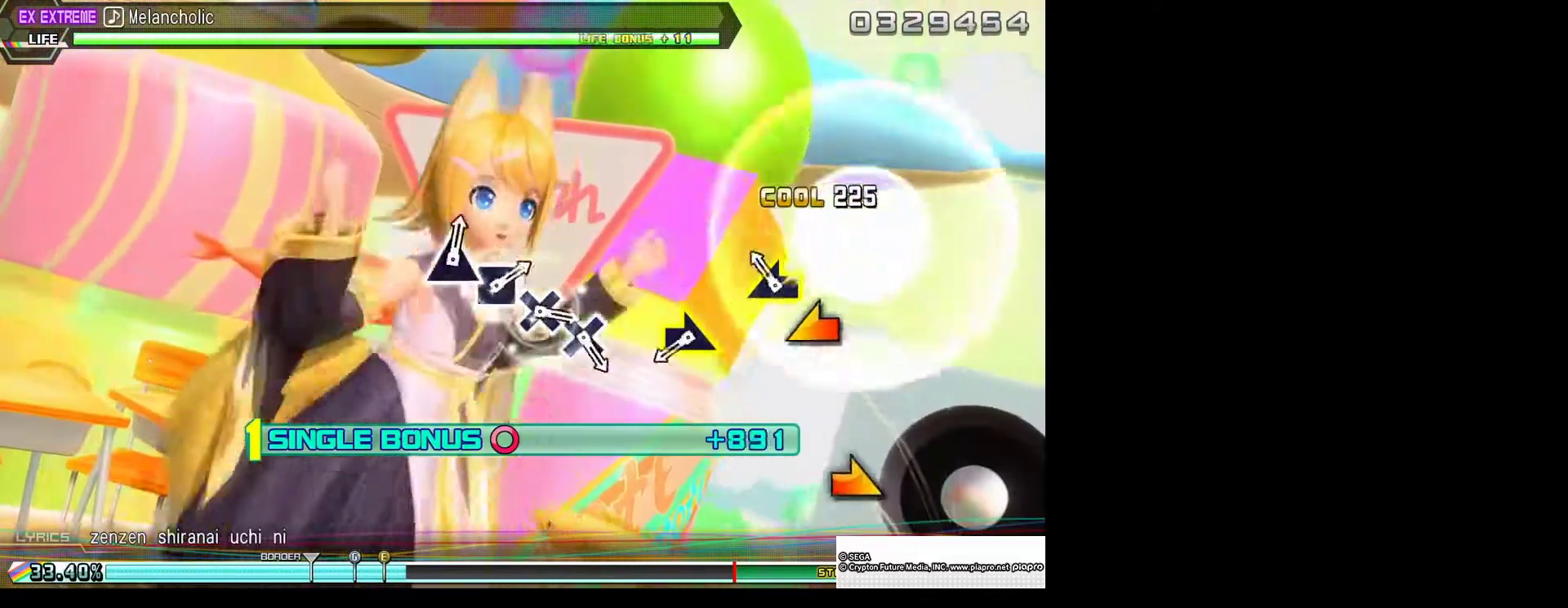
{"buttons": ["L2"], "left_stick": "center", "right_stick": "center", "events": [[67, "CROSS", "up"], [133, "left_stick", "left"], [267, "left_stick", "center"]]}
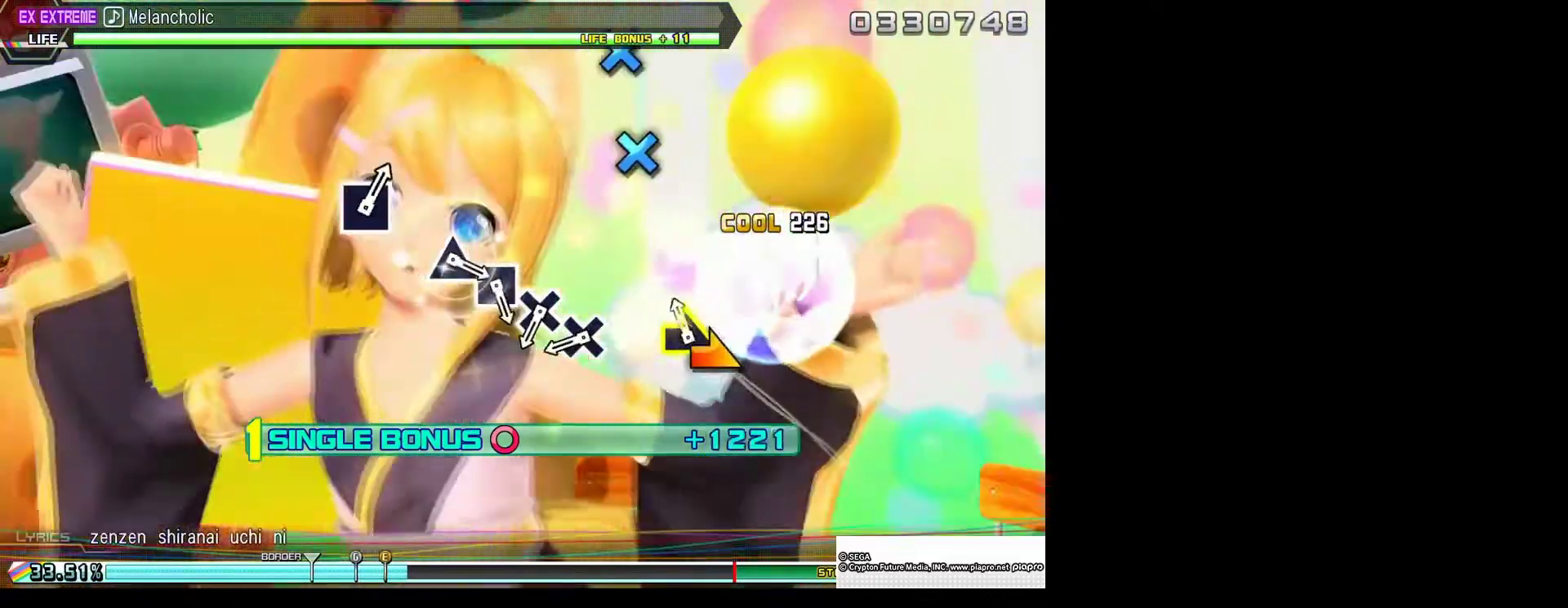
{"buttons": ["L2"], "left_stick": "center", "right_stick": "center", "events": [[100, "left_stick", "right"], [233, "left_stick", "center"]]}
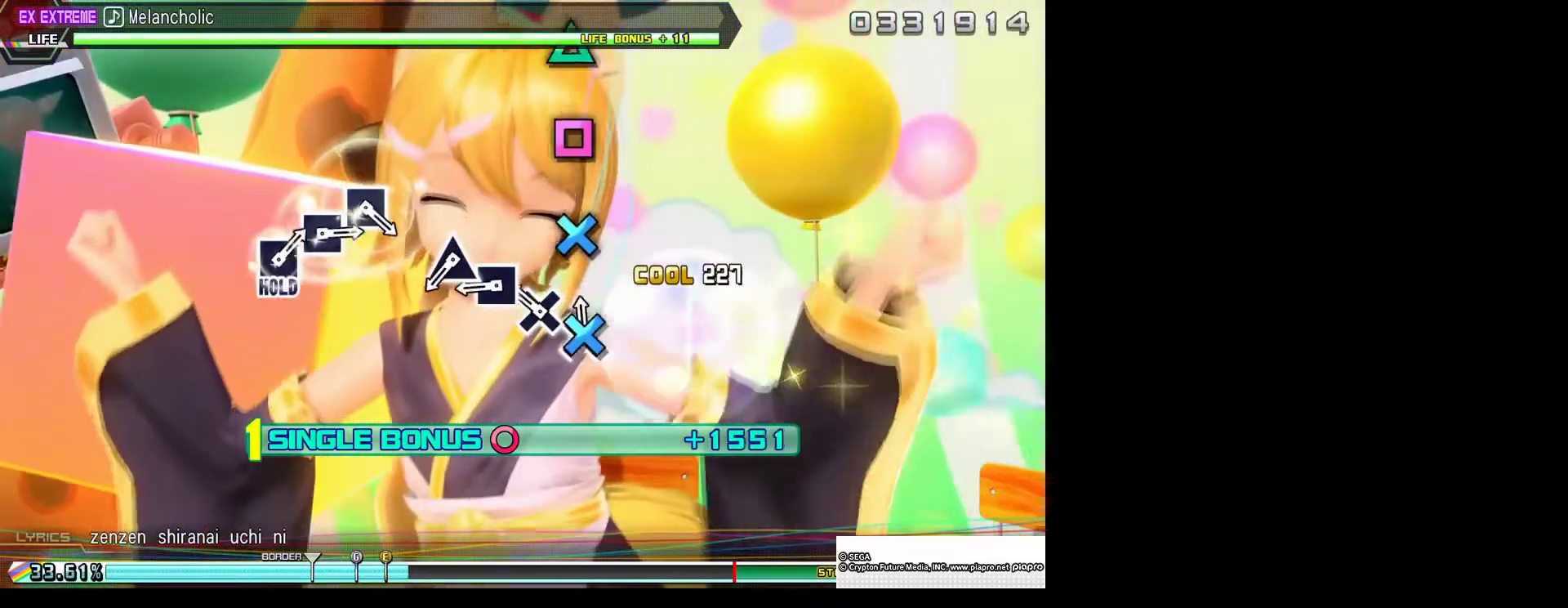
{"buttons": ["SQUARE", "L2"], "left_stick": "center", "right_stick": "center", "events": [[33, "CROSS", "down"], [167, "CROSS", "up"], [267, "CROSS", "down"], [333, "CROSS", "up"], [467, "SQUARE", "down"]]}
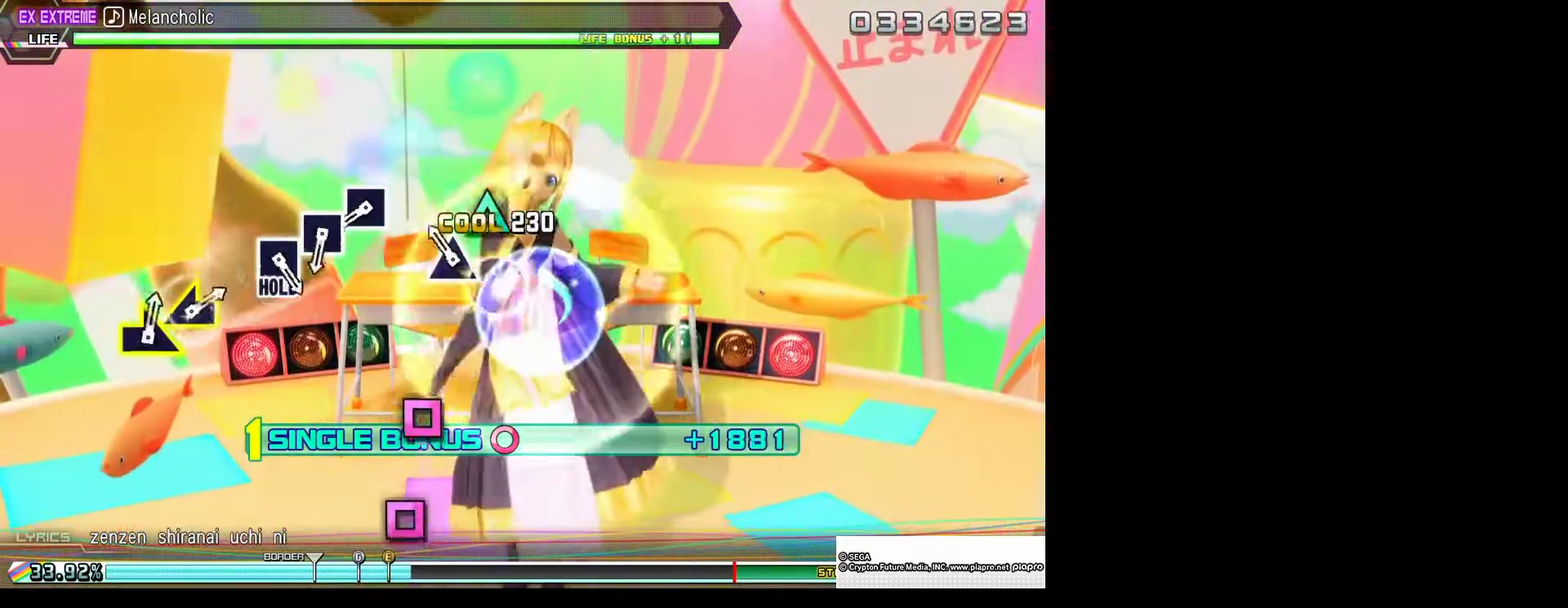
{"buttons": ["L2"], "left_stick": "center", "right_stick": "center", "events": [[100, "SQUARE", "up"], [167, "TRIANGLE", "down"], [300, "TRIANGLE", "up"]]}